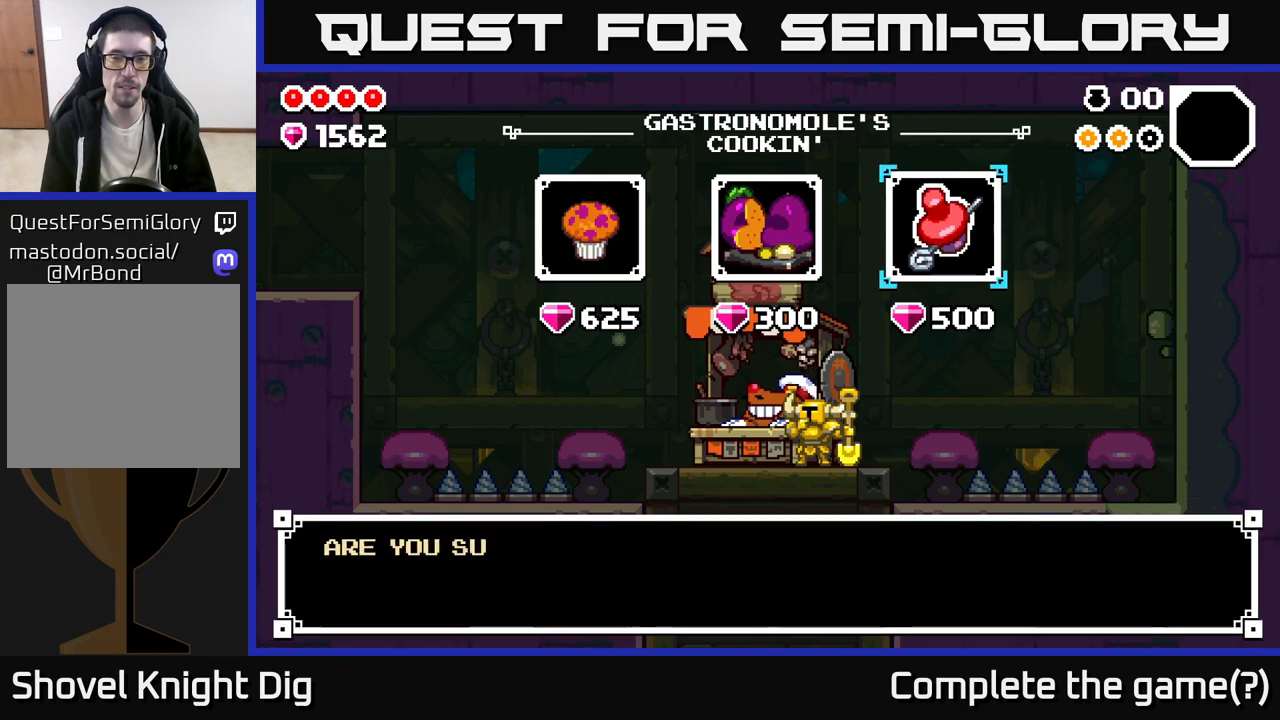
Gameplay with a controller (Xbox layout); each line is a JSON object with the inputs held at the frame after it. "events" lists button and stick changes between this image and that frame as [ms after this image, input, new state], when the widget could be followed in between.
{"buttons": [], "left_stick": "center", "right_stick": "center", "events": [[33, "A", "down"], [100, "A", "up"], [317, "A", "down"], [400, "A", "up"]]}
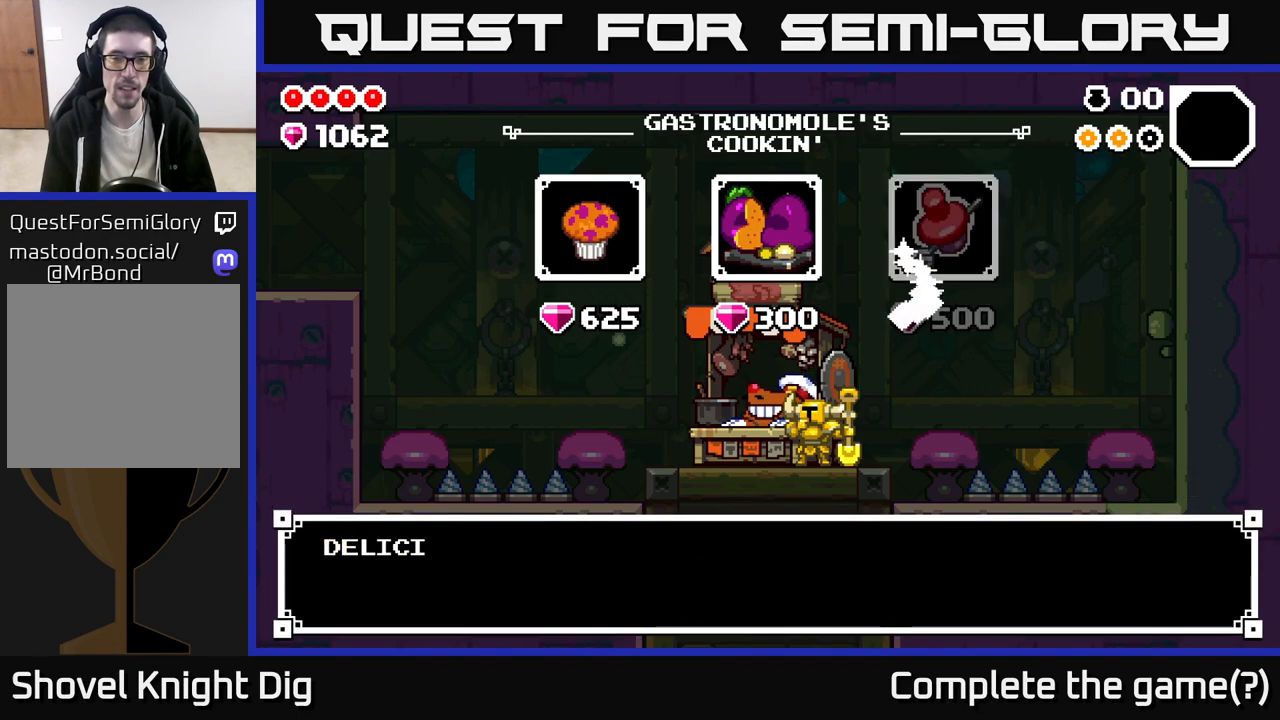
{"buttons": ["A"], "left_stick": "left", "right_stick": "center", "events": [[17, "left_stick", "left"], [233, "left_stick", "center"], [333, "left_stick", "left"], [417, "A", "down"]]}
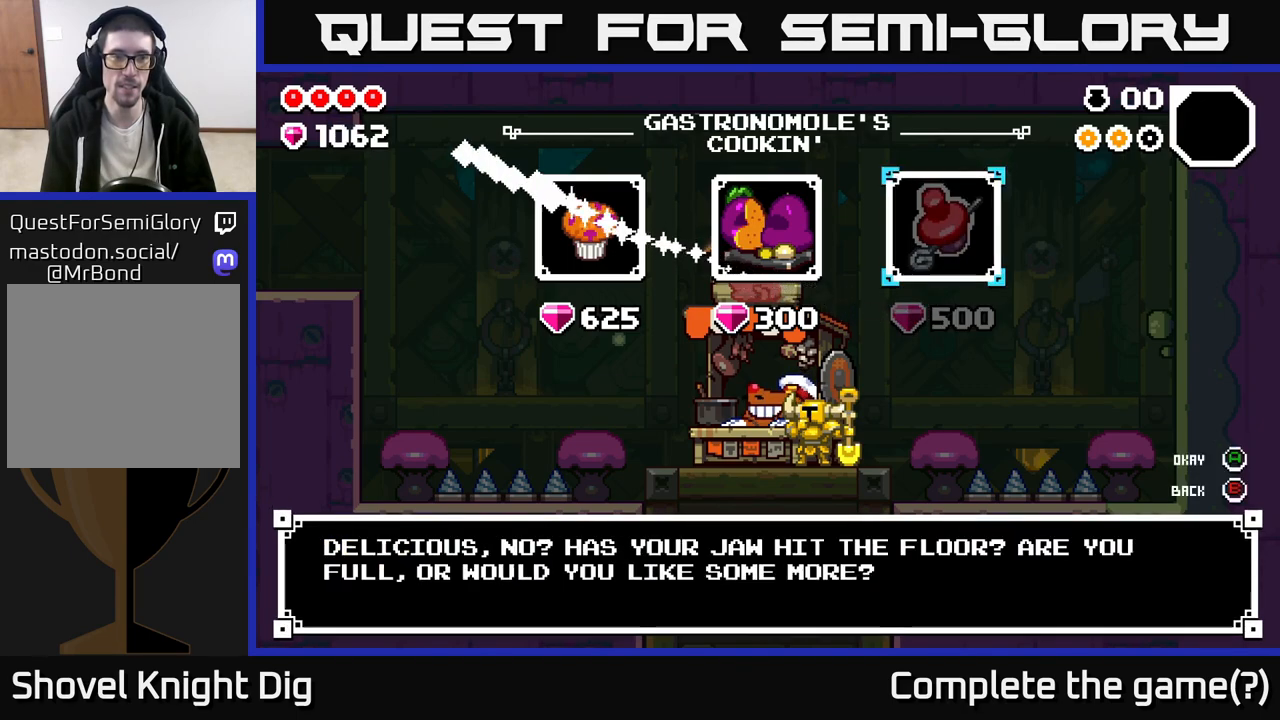
{"buttons": [], "left_stick": "left", "right_stick": "center", "events": [[17, "left_stick", "center"], [33, "A", "up"], [200, "left_stick", "left"], [383, "left_stick", "center"], [467, "left_stick", "left"]]}
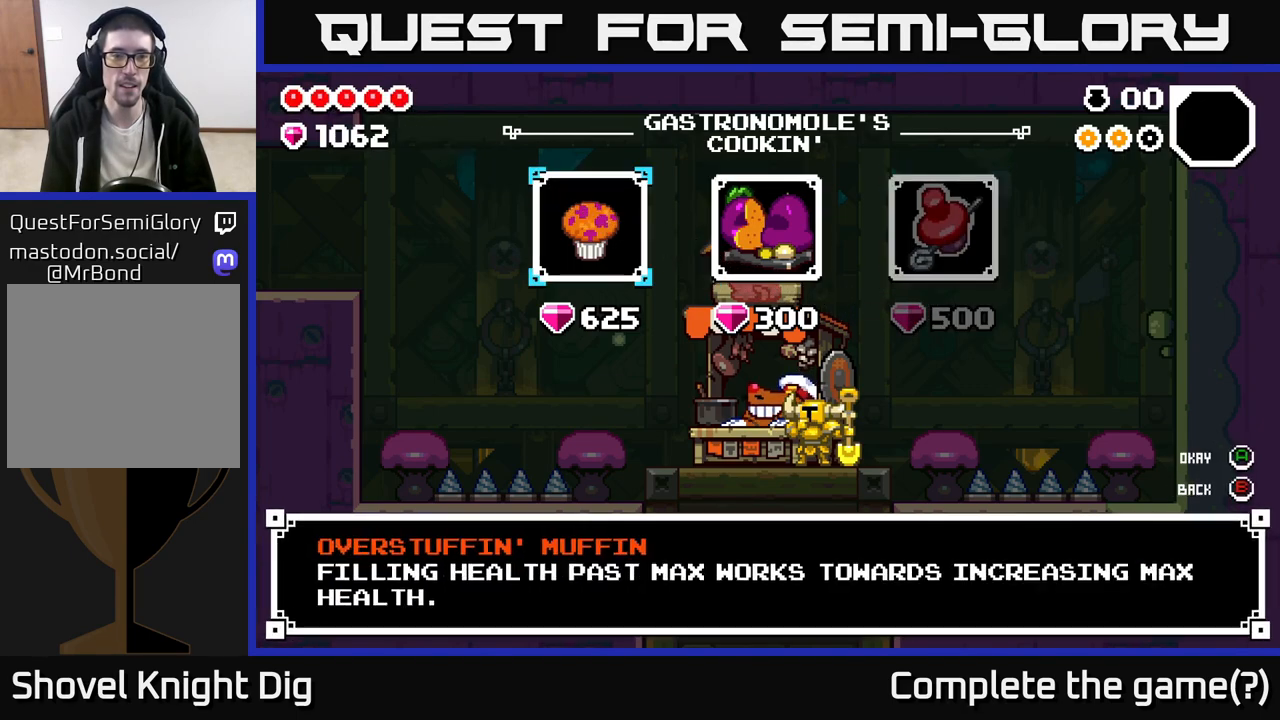
{"buttons": [], "left_stick": "center", "right_stick": "center", "events": [[117, "A", "down"], [117, "left_stick", "center"], [233, "A", "up"], [367, "A", "down"], [483, "A", "up"]]}
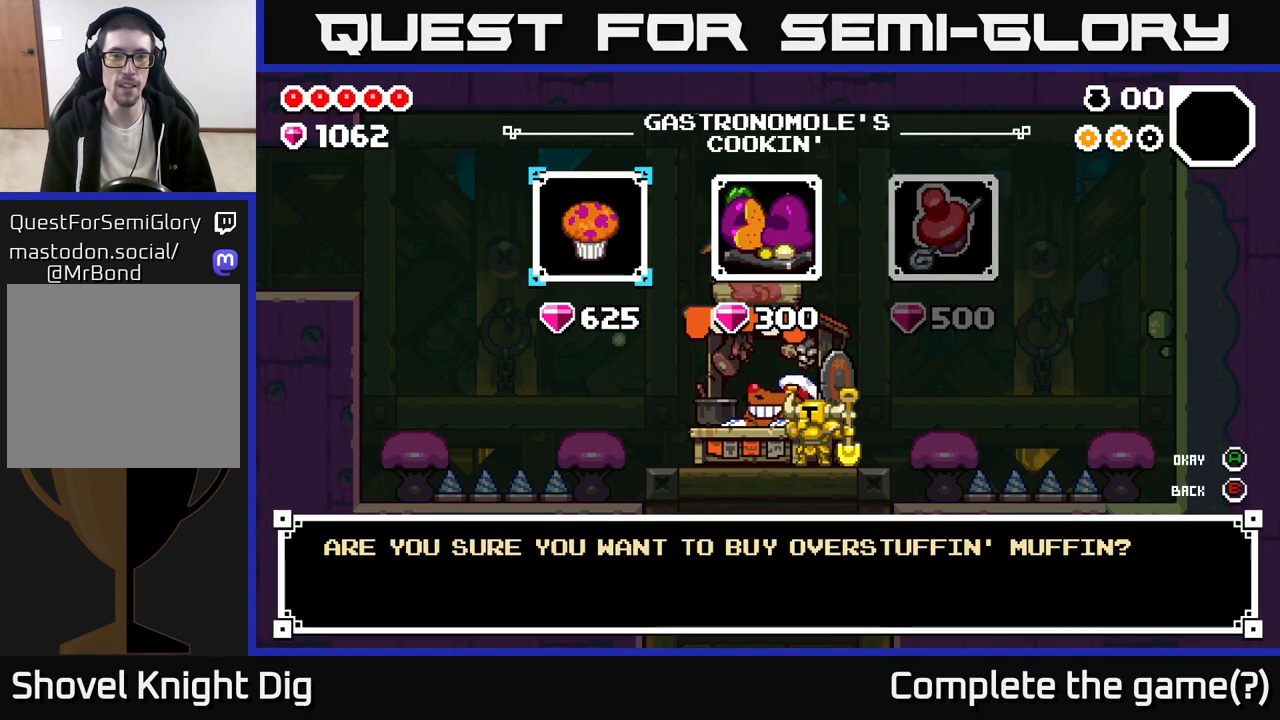
{"buttons": [], "left_stick": "center", "right_stick": "center", "events": [[183, "A", "down"], [283, "A", "up"]]}
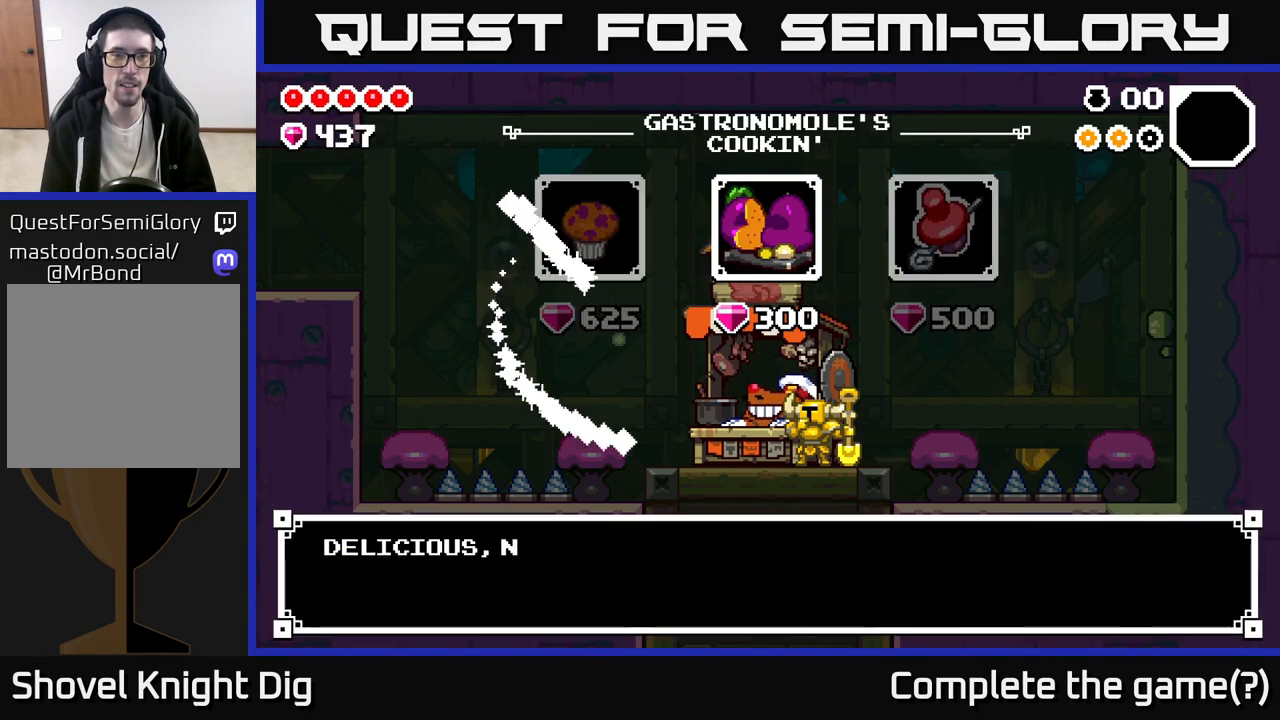
{"buttons": [], "left_stick": "right", "right_stick": "center", "events": [[333, "left_stick", "right"]]}
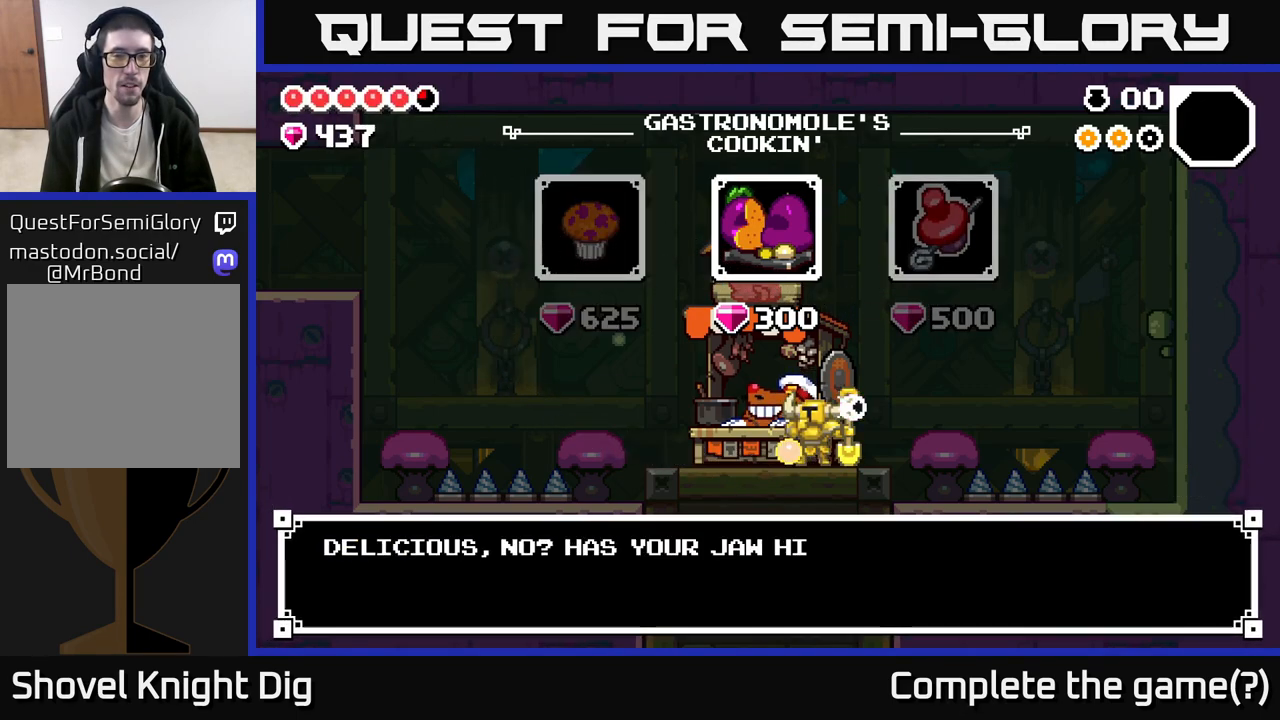
{"buttons": [], "left_stick": "right", "right_stick": "center", "events": [[17, "A", "down"], [17, "left_stick", "center"], [100, "A", "up"], [333, "left_stick", "right"]]}
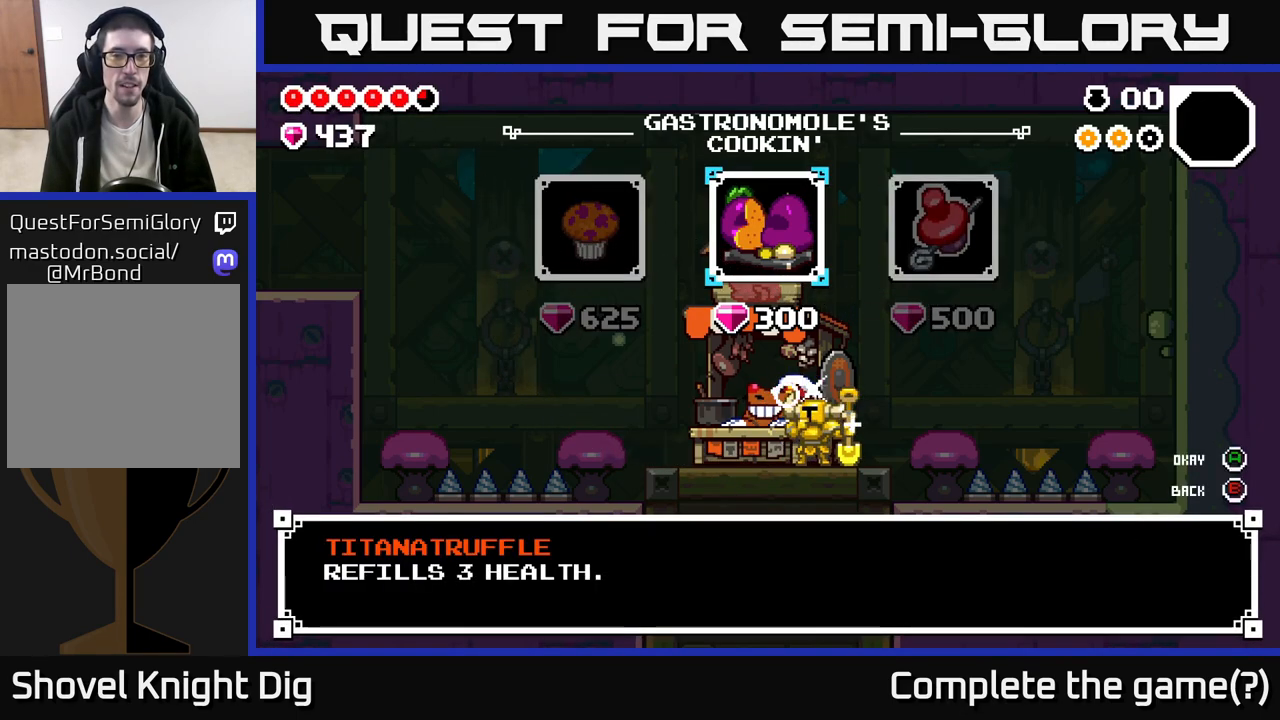
{"buttons": [], "left_stick": "center", "right_stick": "center", "events": [[67, "left_stick", "center"], [200, "A", "down"], [300, "A", "up"]]}
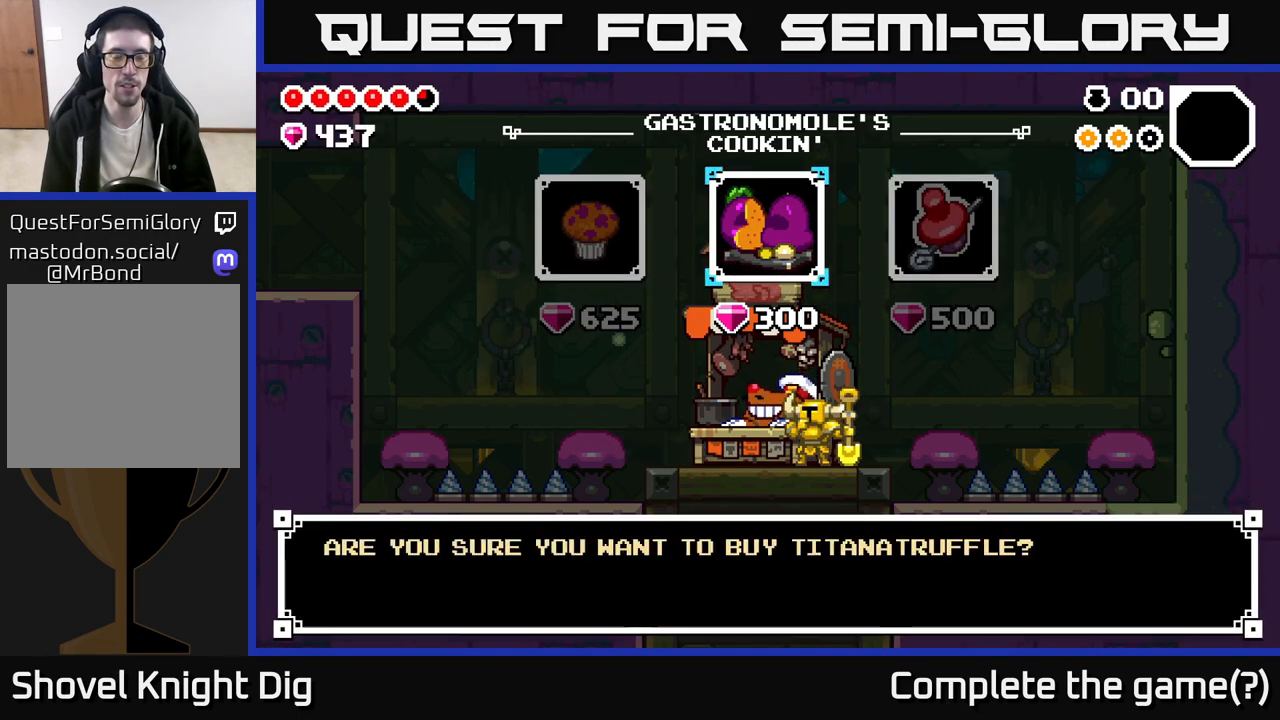
{"buttons": [], "left_stick": "center", "right_stick": "center", "events": [[17, "A", "down"], [100, "A", "up"], [317, "A", "down"], [400, "A", "up"]]}
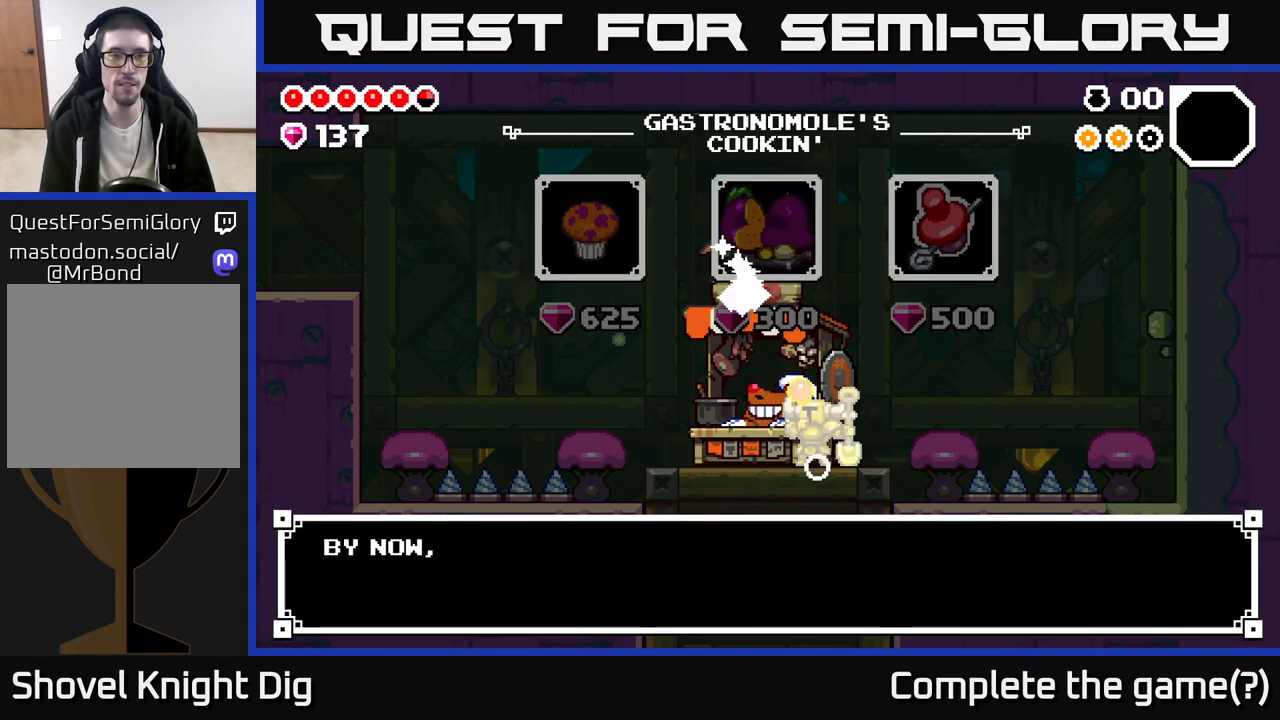
{"buttons": ["A"], "left_stick": "center", "right_stick": "center", "events": [[467, "A", "down"]]}
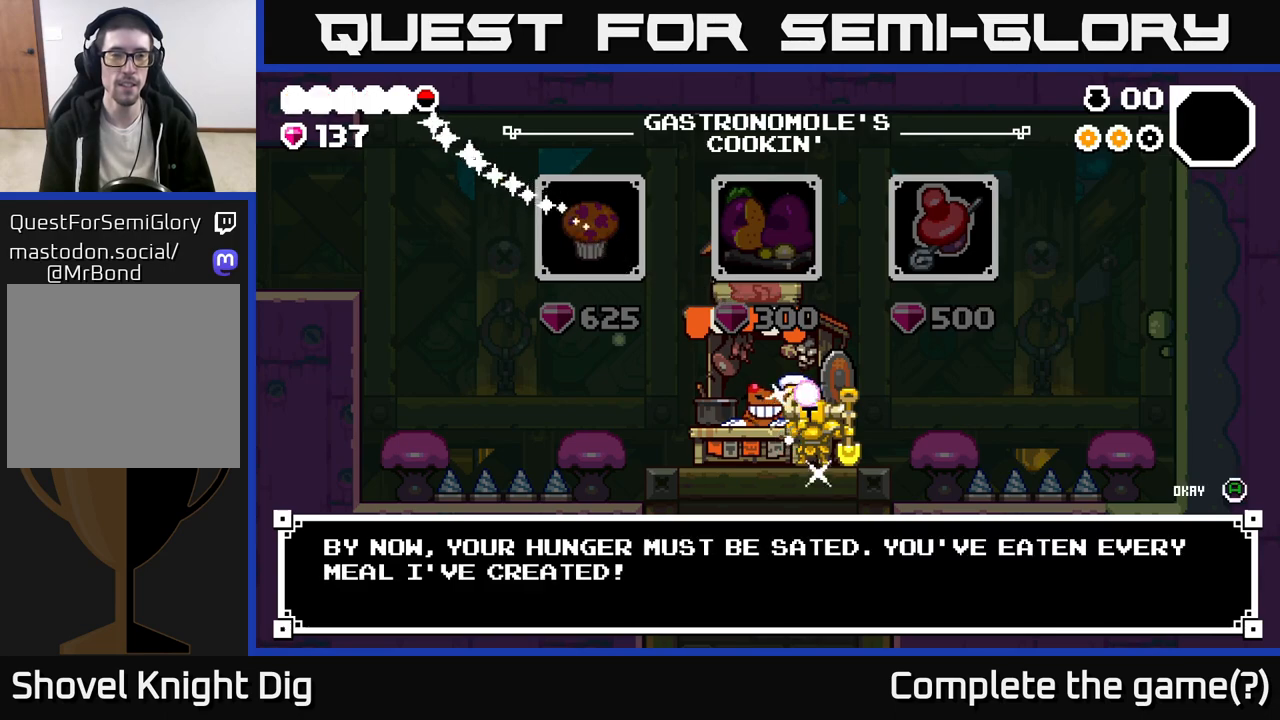
{"buttons": [], "left_stick": "center", "right_stick": "center", "events": [[50, "A", "up"], [350, "A", "down"], [417, "A", "up"]]}
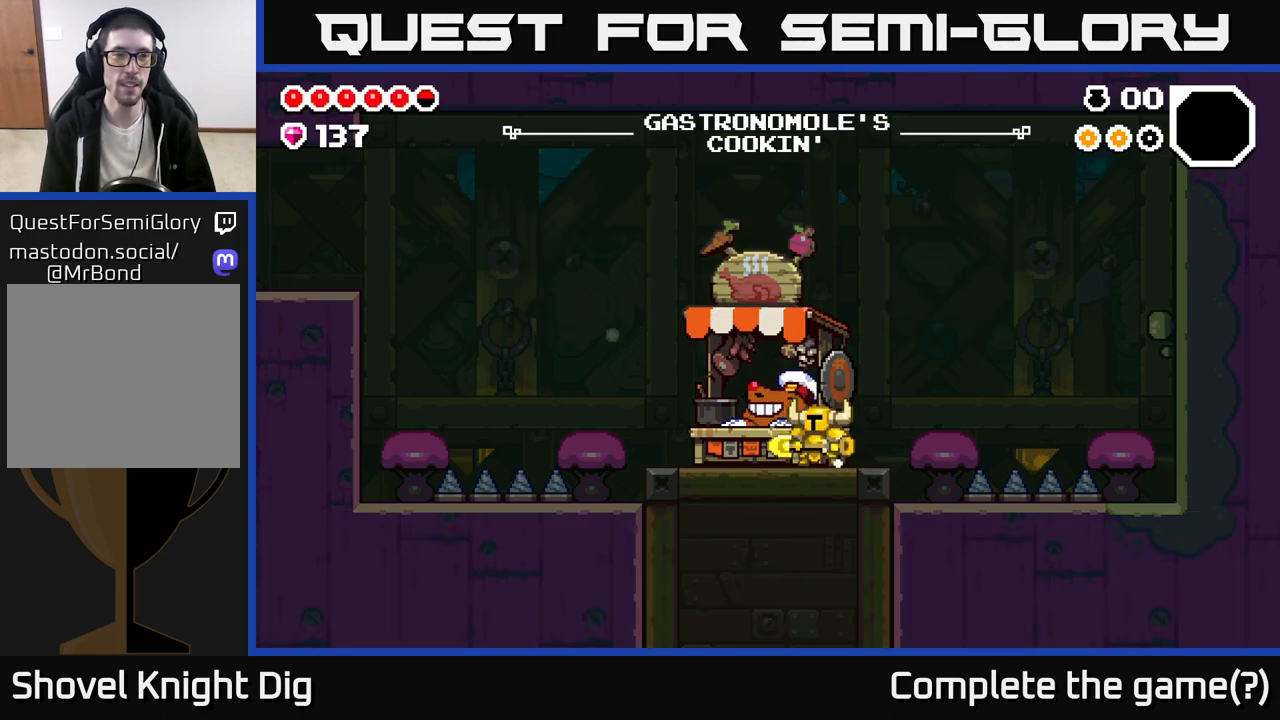
{"buttons": [], "left_stick": "left", "right_stick": "center", "events": [[233, "left_stick", "left"]]}
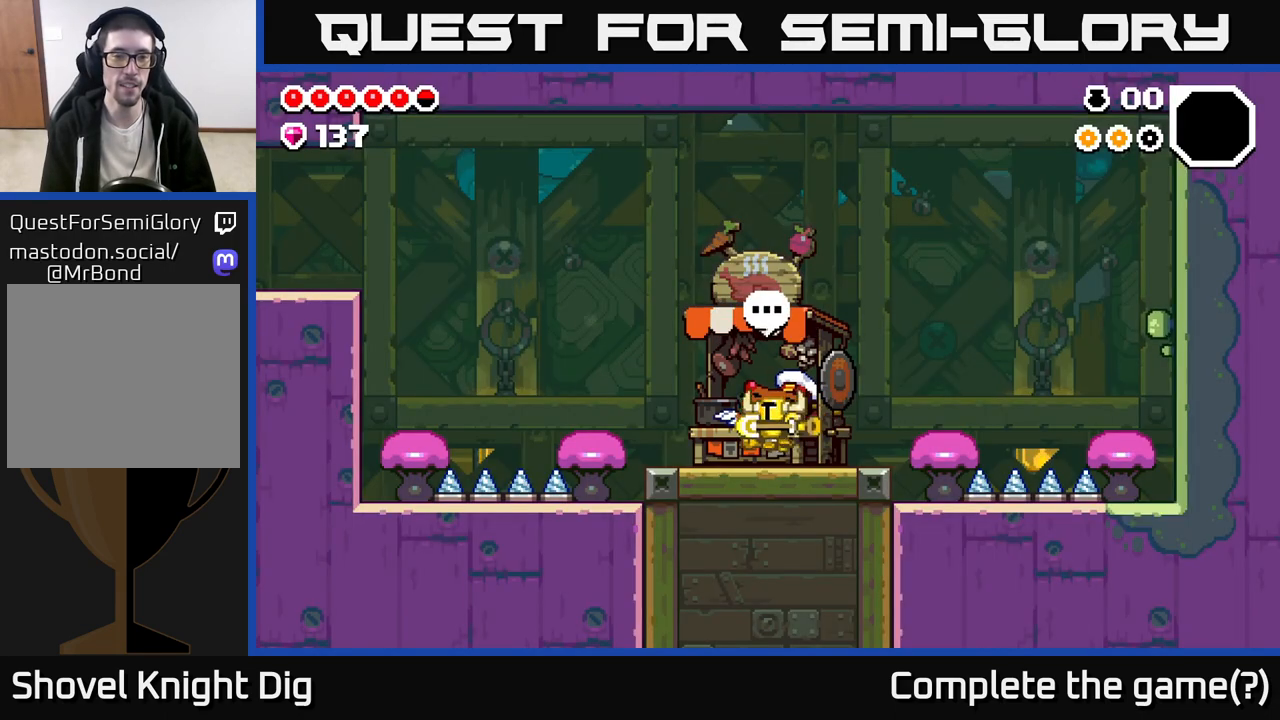
{"buttons": [], "left_stick": "left", "right_stick": "center", "events": [[100, "A", "down"], [200, "A", "up"]]}
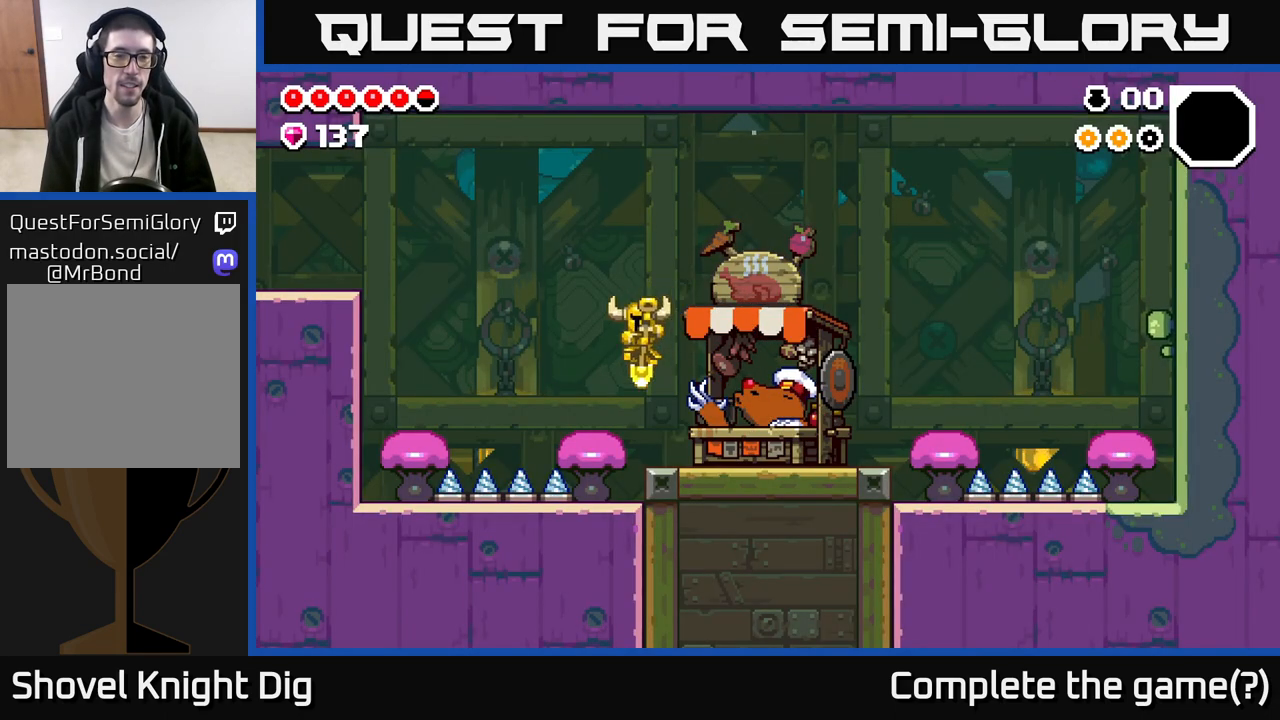
{"buttons": ["A"], "left_stick": "left", "right_stick": "center", "events": [[33, "A", "down"]]}
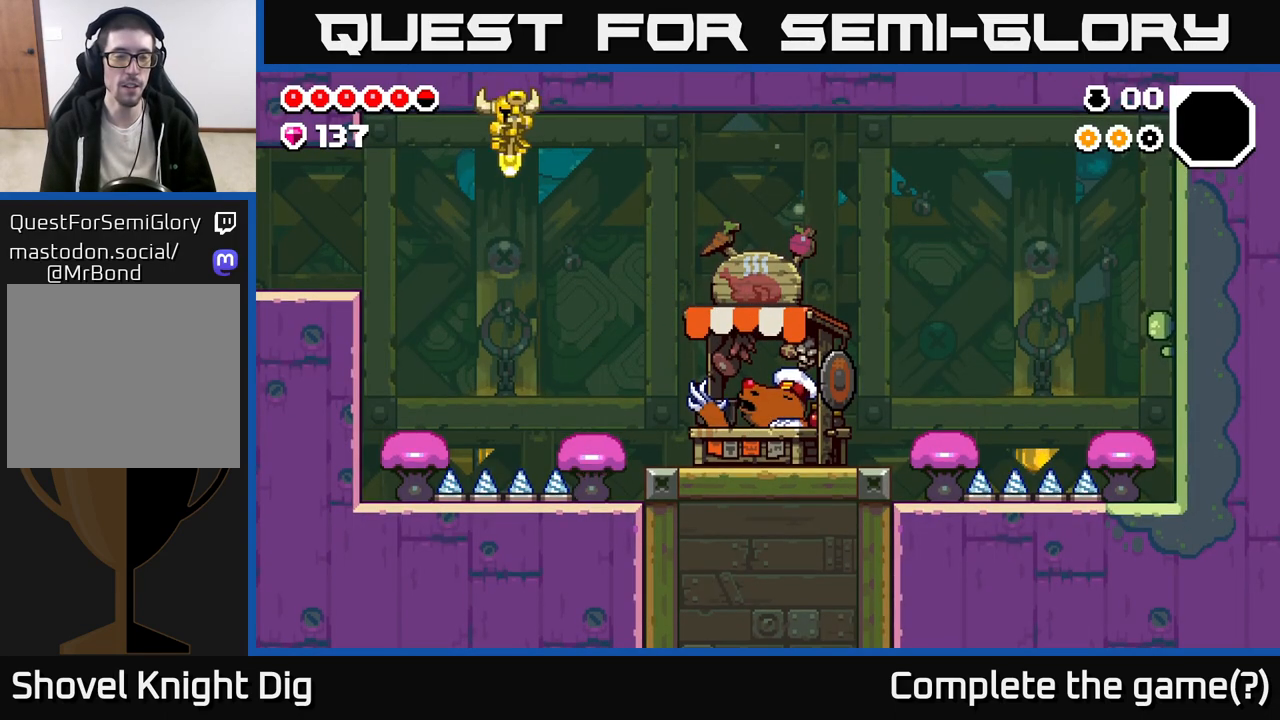
{"buttons": ["A"], "left_stick": "left", "right_stick": "center", "events": [[117, "A", "up"], [300, "A", "down"], [317, "left_stick", "center"], [500, "left_stick", "left"]]}
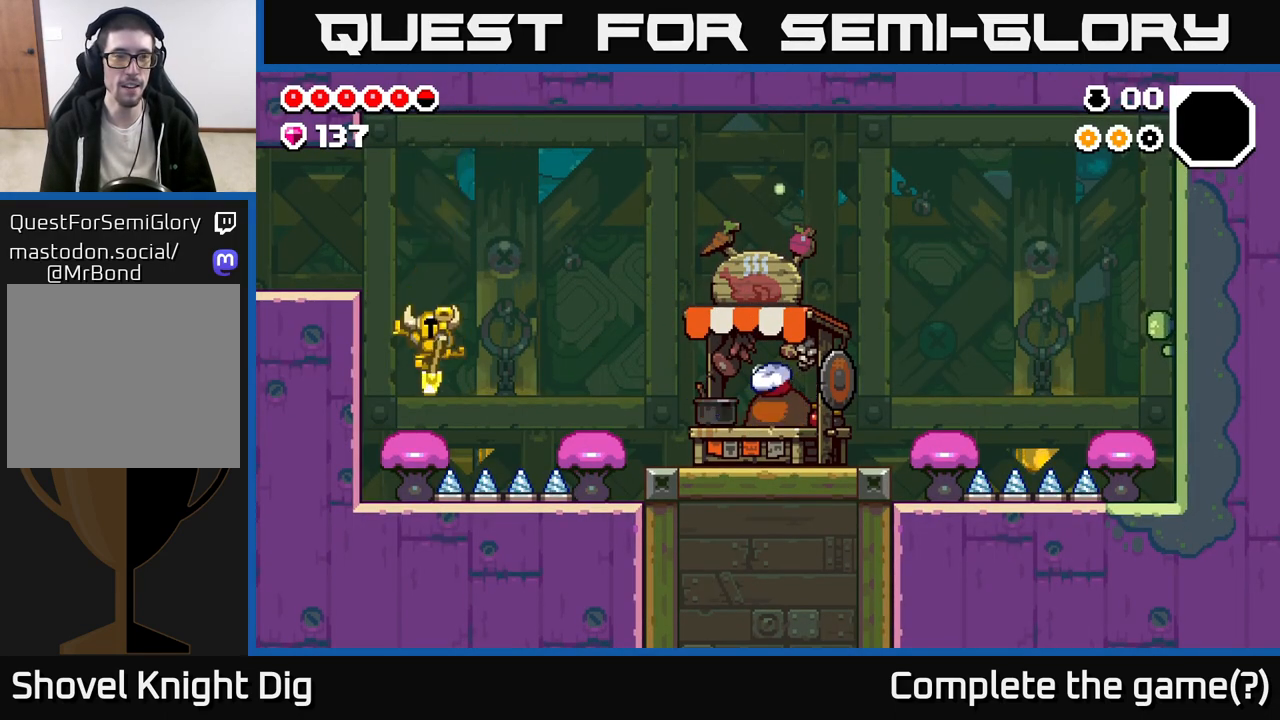
{"buttons": [], "left_stick": "left", "right_stick": "center", "events": [[400, "A", "up"]]}
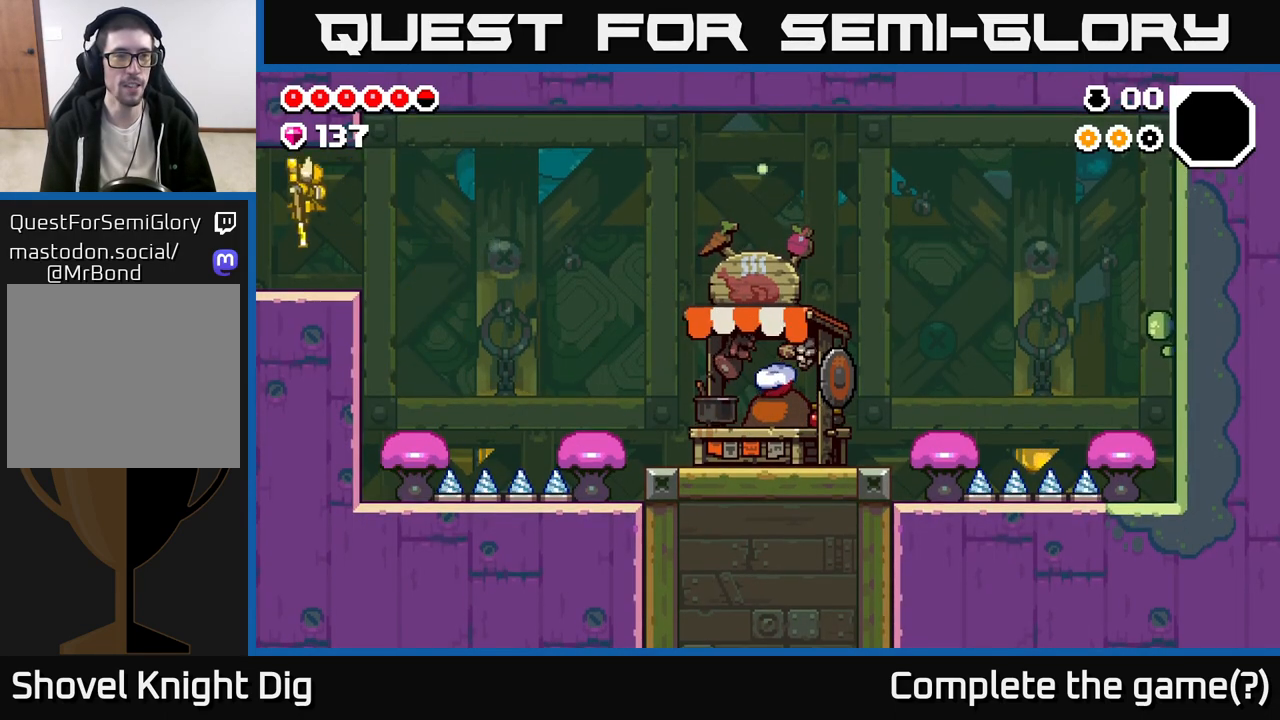
{"buttons": [], "left_stick": "left", "right_stick": "center", "events": []}
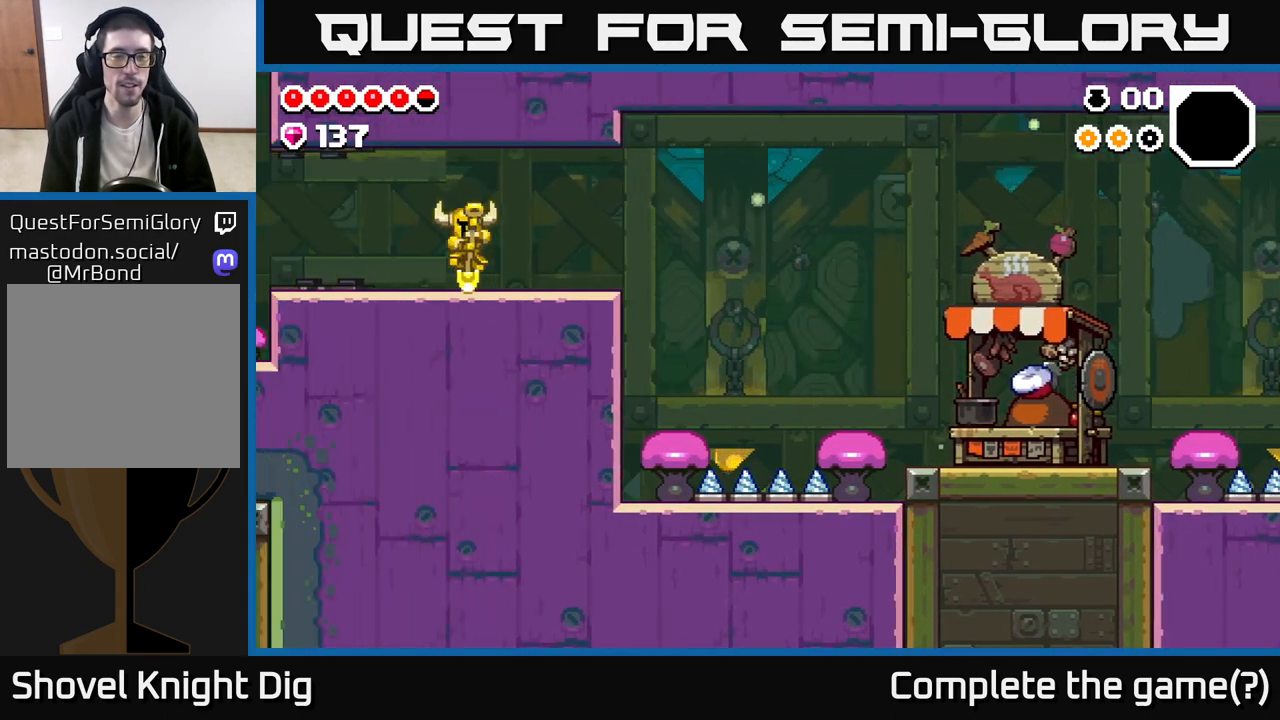
{"buttons": [], "left_stick": "left", "right_stick": "center", "events": [[133, "left_stick", "center"], [233, "left_stick", "left"]]}
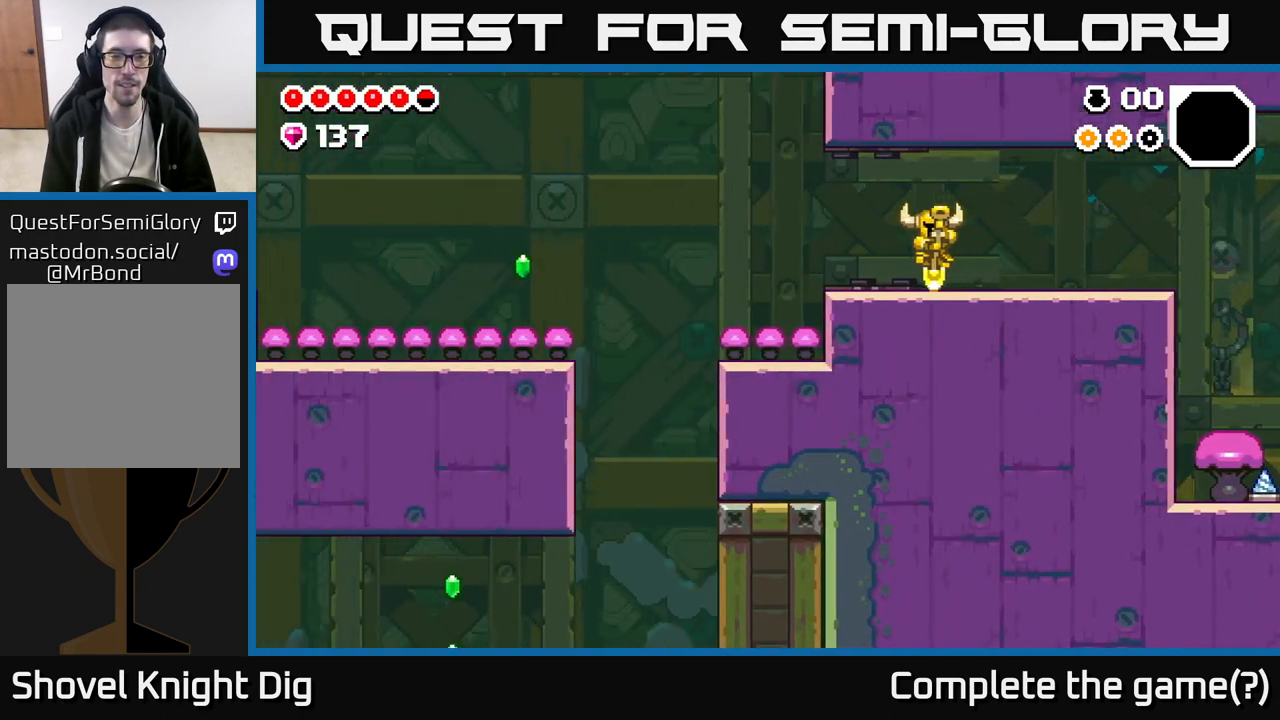
{"buttons": [], "left_stick": "left", "right_stick": "center", "events": []}
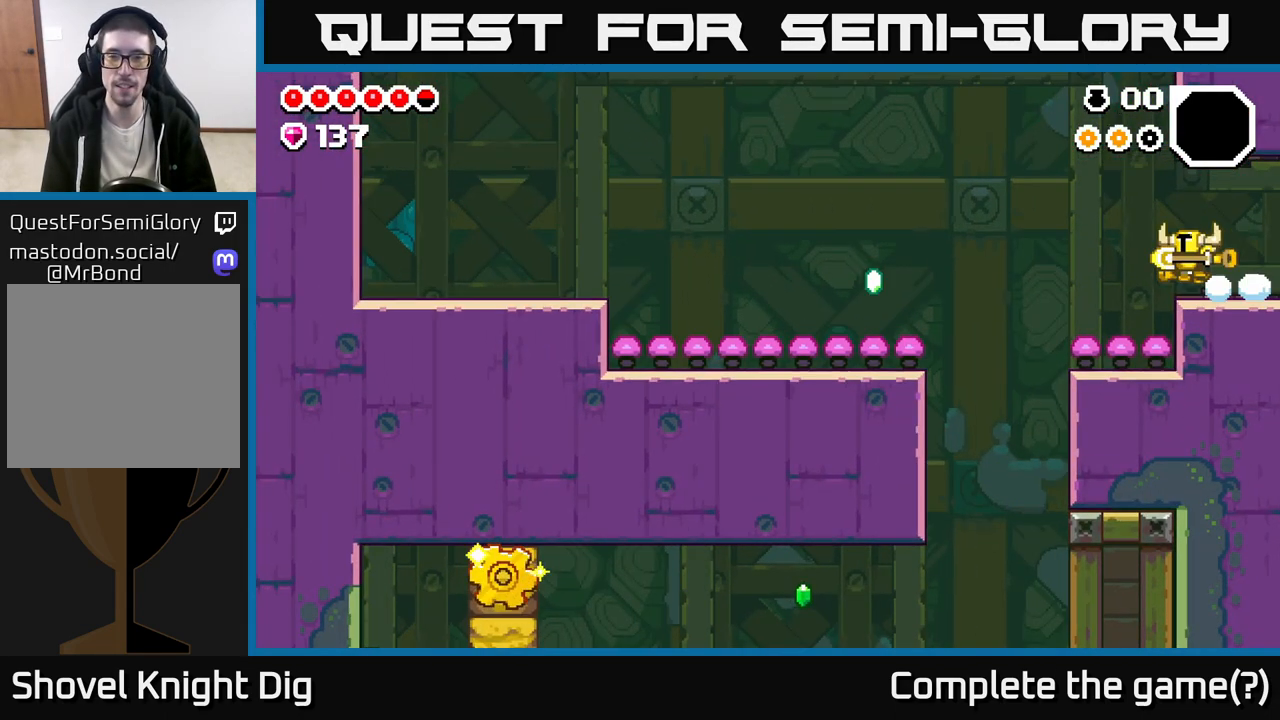
{"buttons": [], "left_stick": "left", "right_stick": "center", "events": []}
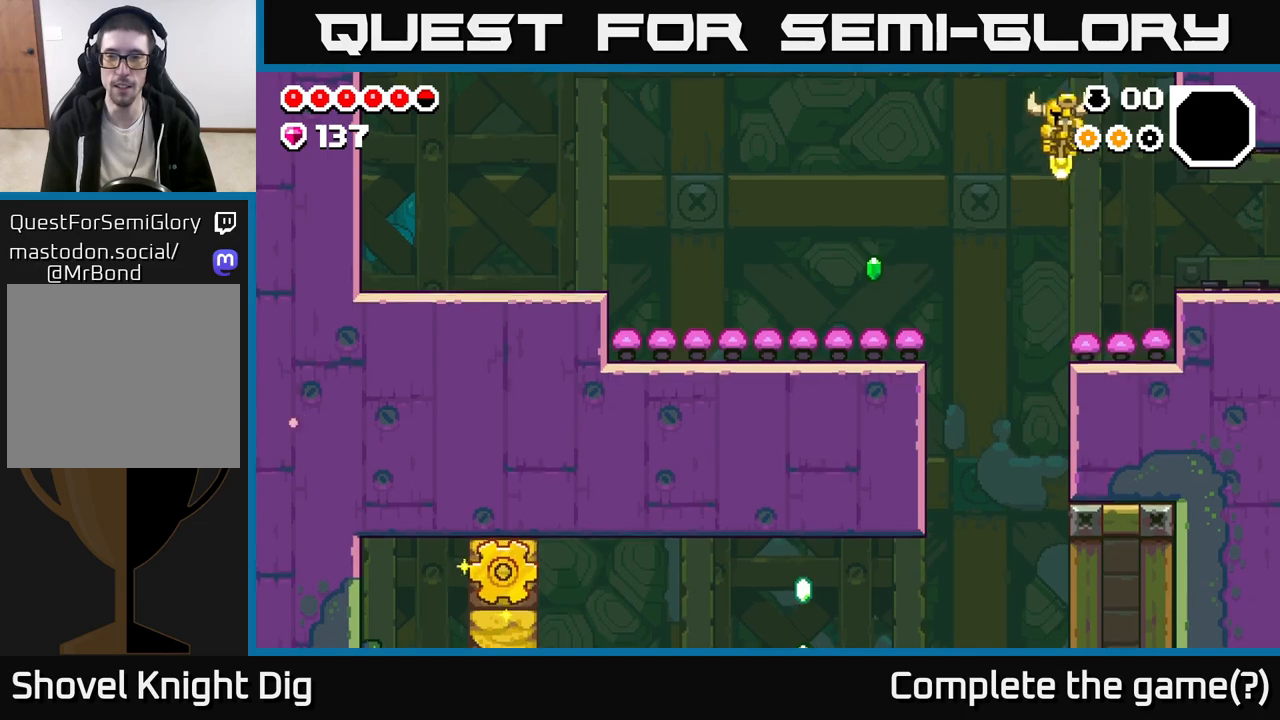
{"buttons": [], "left_stick": "left", "right_stick": "center", "events": []}
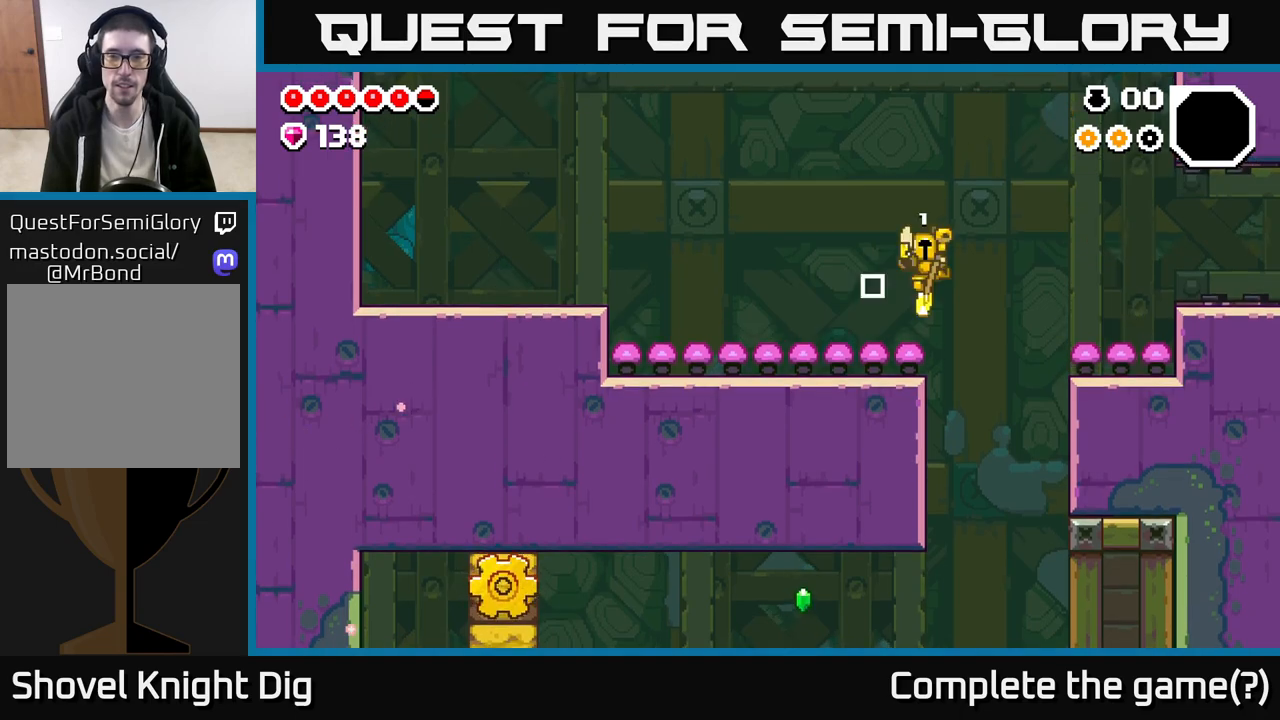
{"buttons": [], "left_stick": "right", "right_stick": "center", "events": [[200, "left_stick", "right"]]}
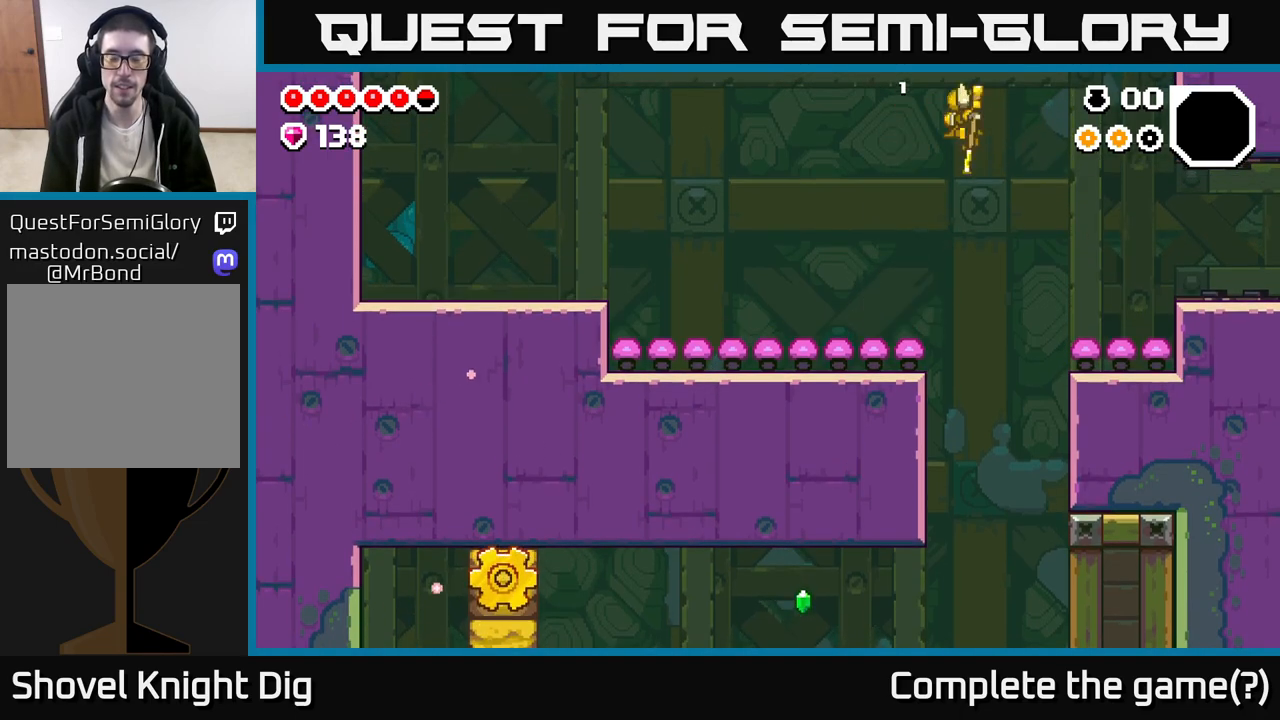
{"buttons": [], "left_stick": "left", "right_stick": "center", "events": [[200, "left_stick", "center"], [300, "left_stick", "left"]]}
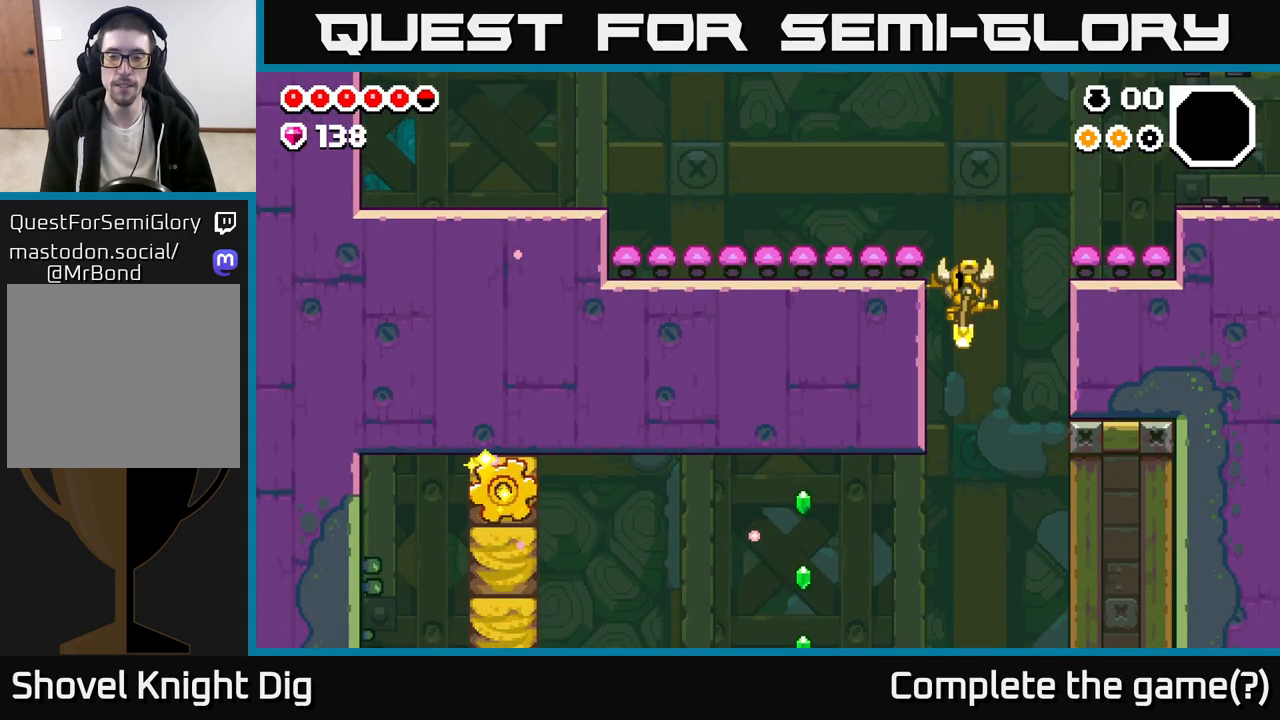
{"buttons": [], "left_stick": "left", "right_stick": "center", "events": []}
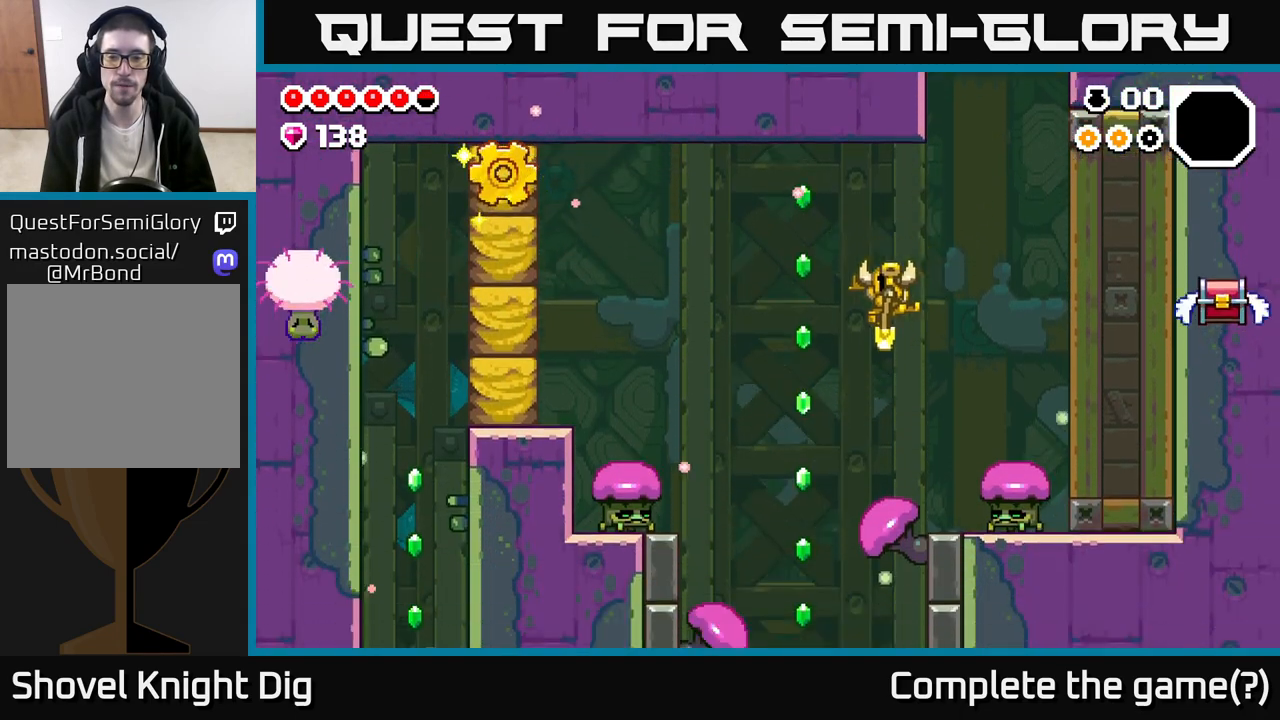
{"buttons": ["A"], "left_stick": "right", "right_stick": "center", "events": [[67, "left_stick", "center"], [200, "left_stick", "right"], [250, "A", "down"]]}
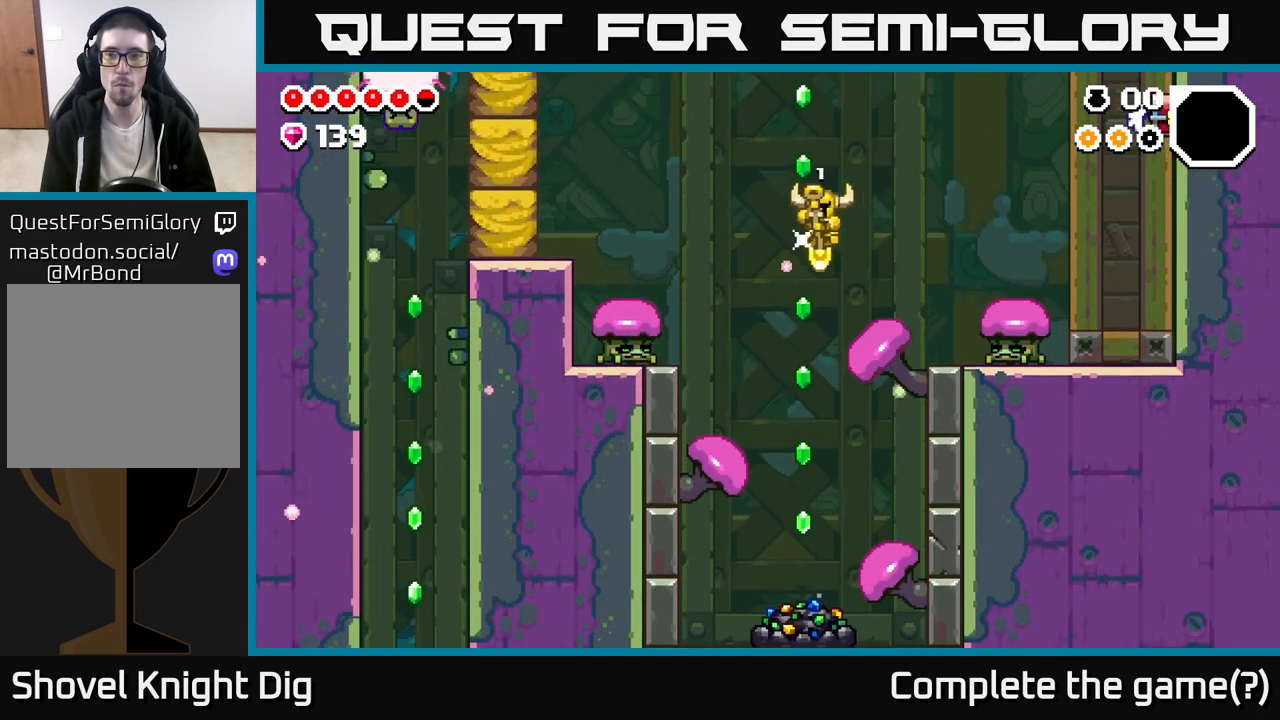
{"buttons": ["A"], "left_stick": "up-left", "right_stick": "center", "events": [[17, "A", "up"], [117, "A", "down"], [500, "left_stick", "up-left"]]}
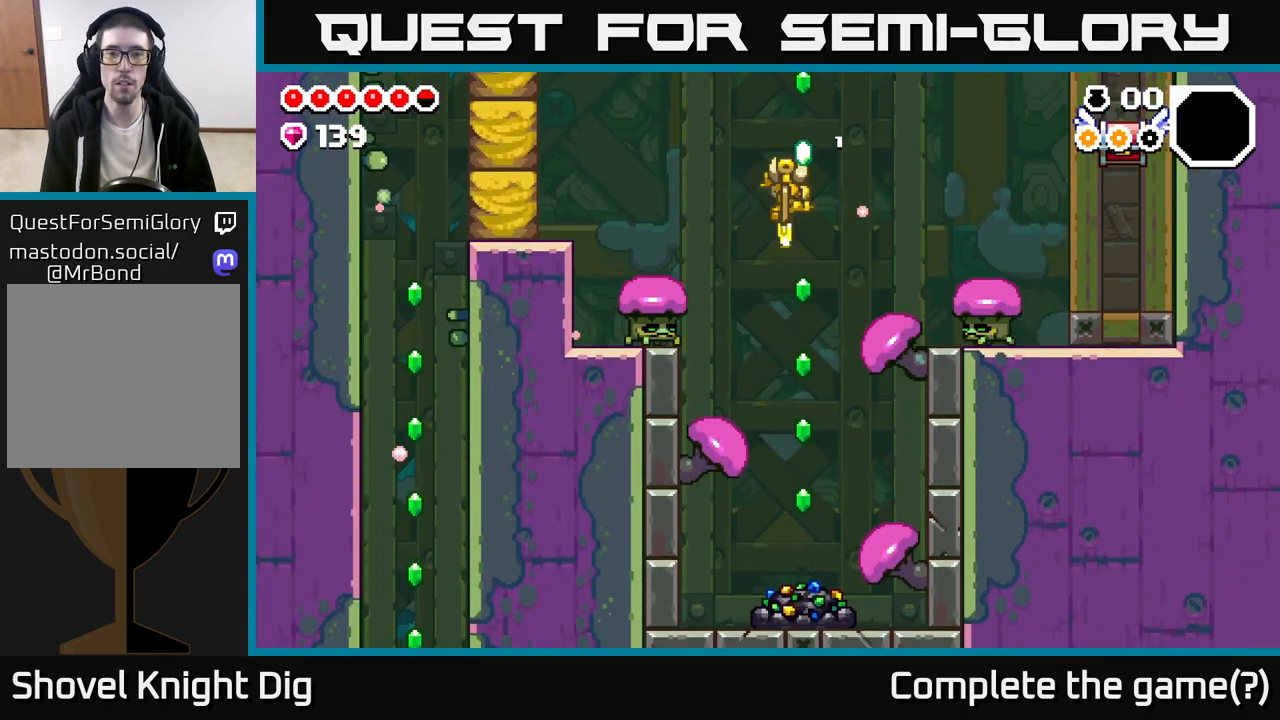
{"buttons": ["A"], "left_stick": "right", "right_stick": "center", "events": [[17, "left_stick", "left"], [417, "left_stick", "right"]]}
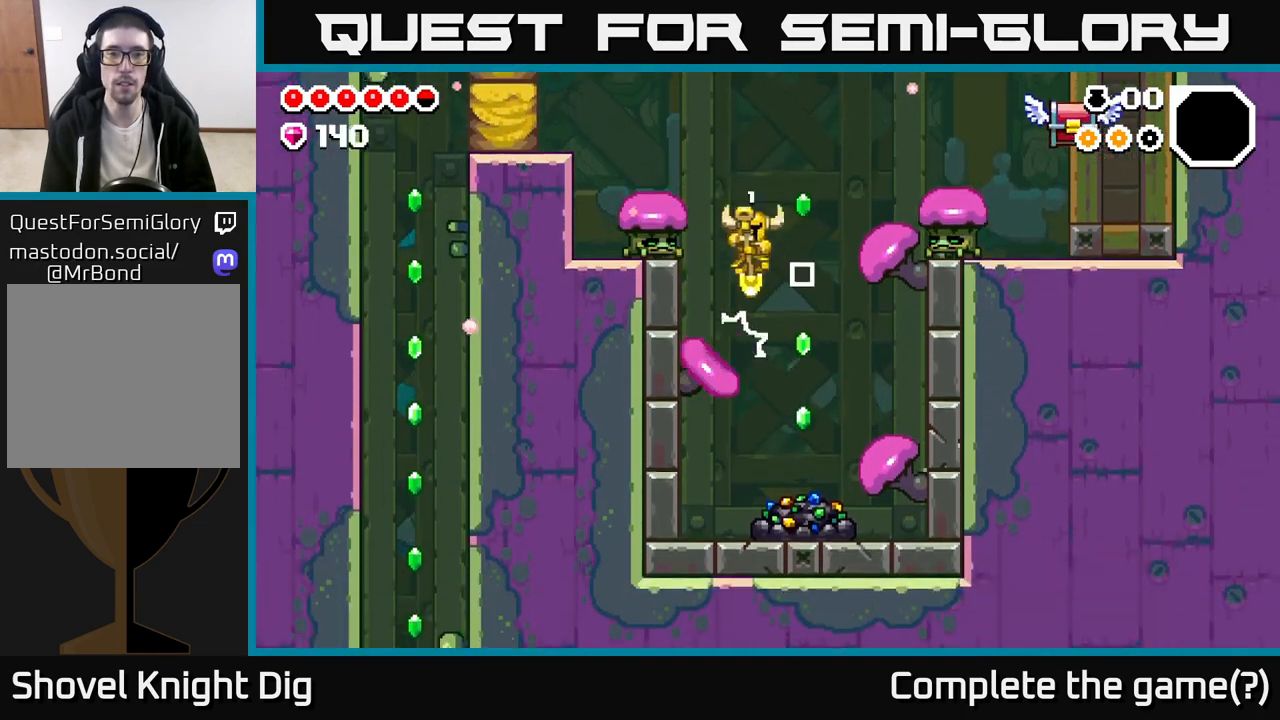
{"buttons": [], "left_stick": "center", "right_stick": "center", "events": [[50, "left_stick", "left"], [100, "A", "up"], [133, "A", "down"], [200, "left_stick", "center"], [250, "left_stick", "left"], [300, "X", "down"], [367, "left_stick", "center"], [433, "X", "up"], [450, "A", "up"]]}